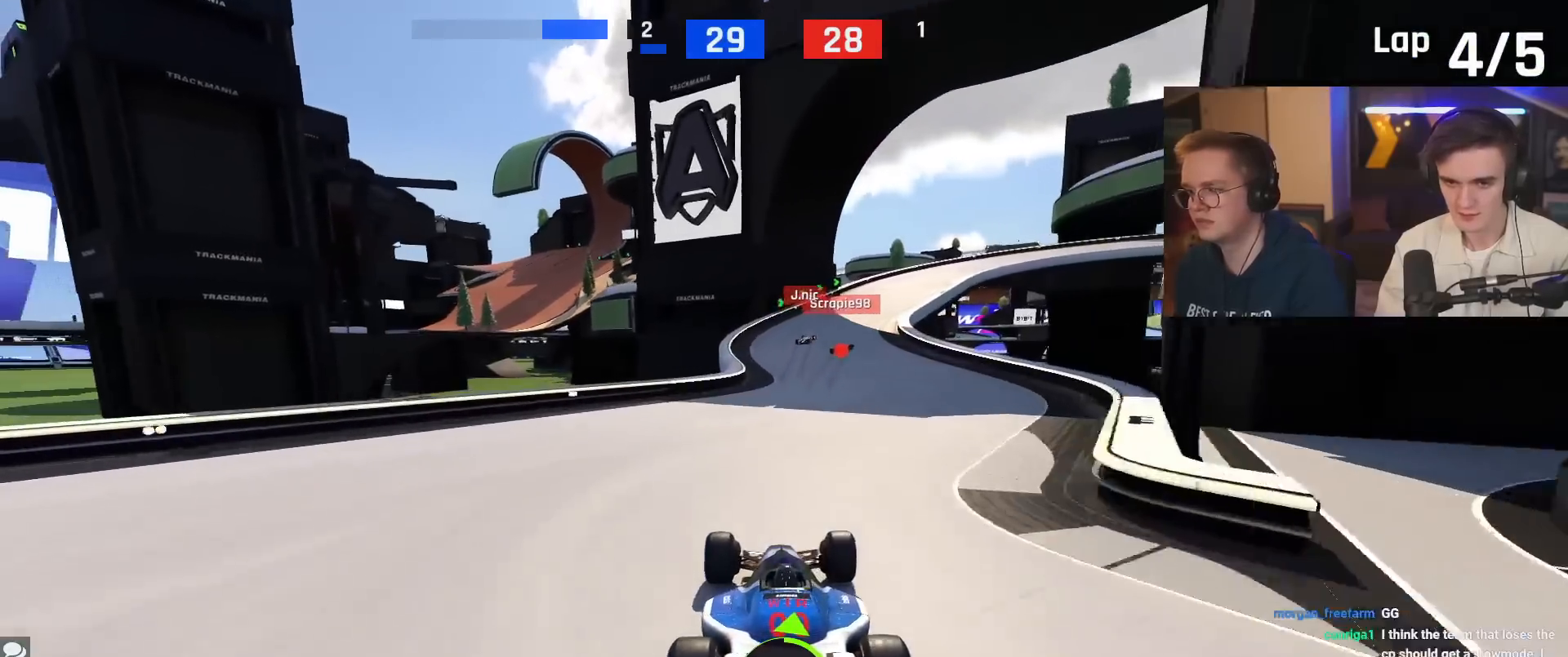
Gameplay with keyboard; each line is a JSON object with the keys held at the frame after it. "events" lists presses ("down") and releases ("up") of "brake", "down", "left", "right" and "up" between this image and that frame as [ms after this image, input, new state], when the widget could be followed in between. No other keys are recorded. Mouse input is not recorded. Key names are as the overlay labels them; some are game actions (e.g. jump) rather than physical keys.
{"keys": ["right", "up"], "events": [[50, "right", "down"], [184, "right", "up"], [234, "right", "down"]]}
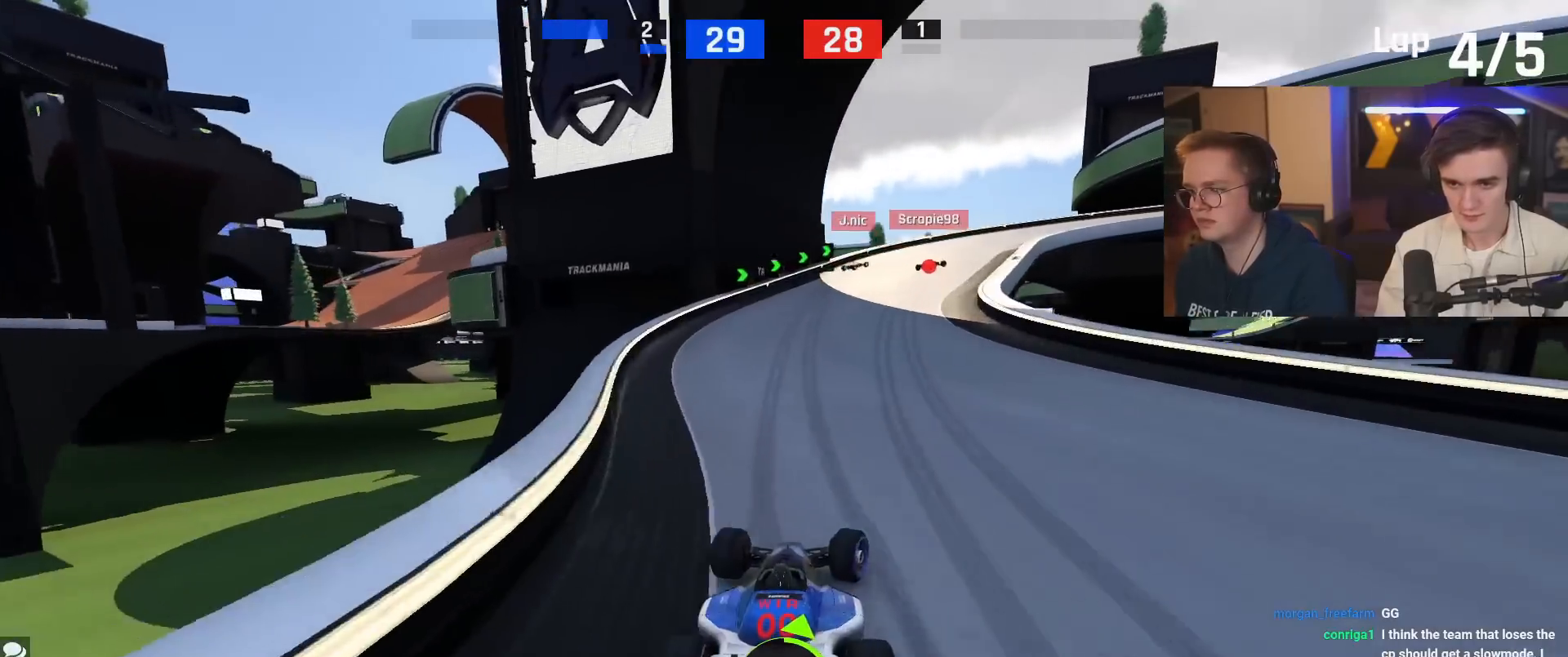
{"keys": ["brake", "right", "up"], "events": [[216, "brake", "down"]]}
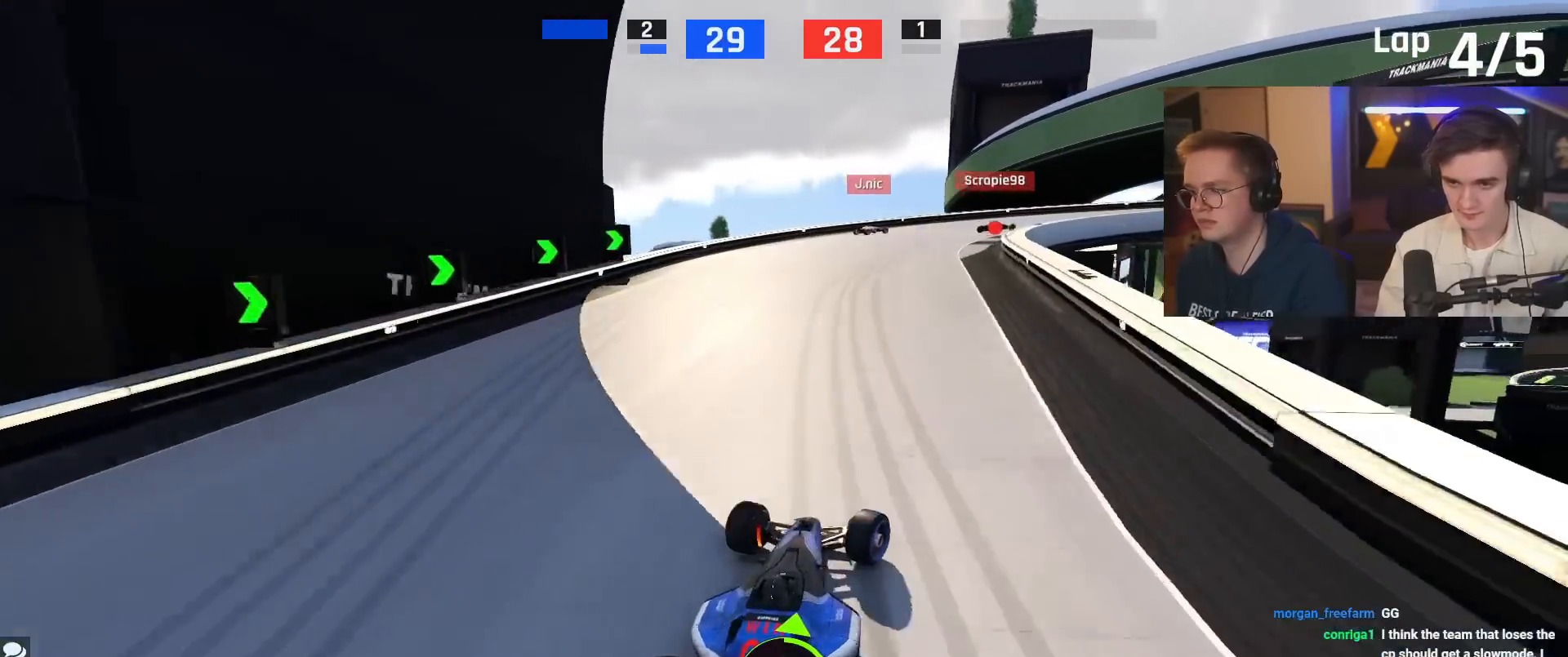
{"keys": ["right", "up"], "events": [[83, "up", "up"], [134, "brake", "up"], [417, "up", "down"]]}
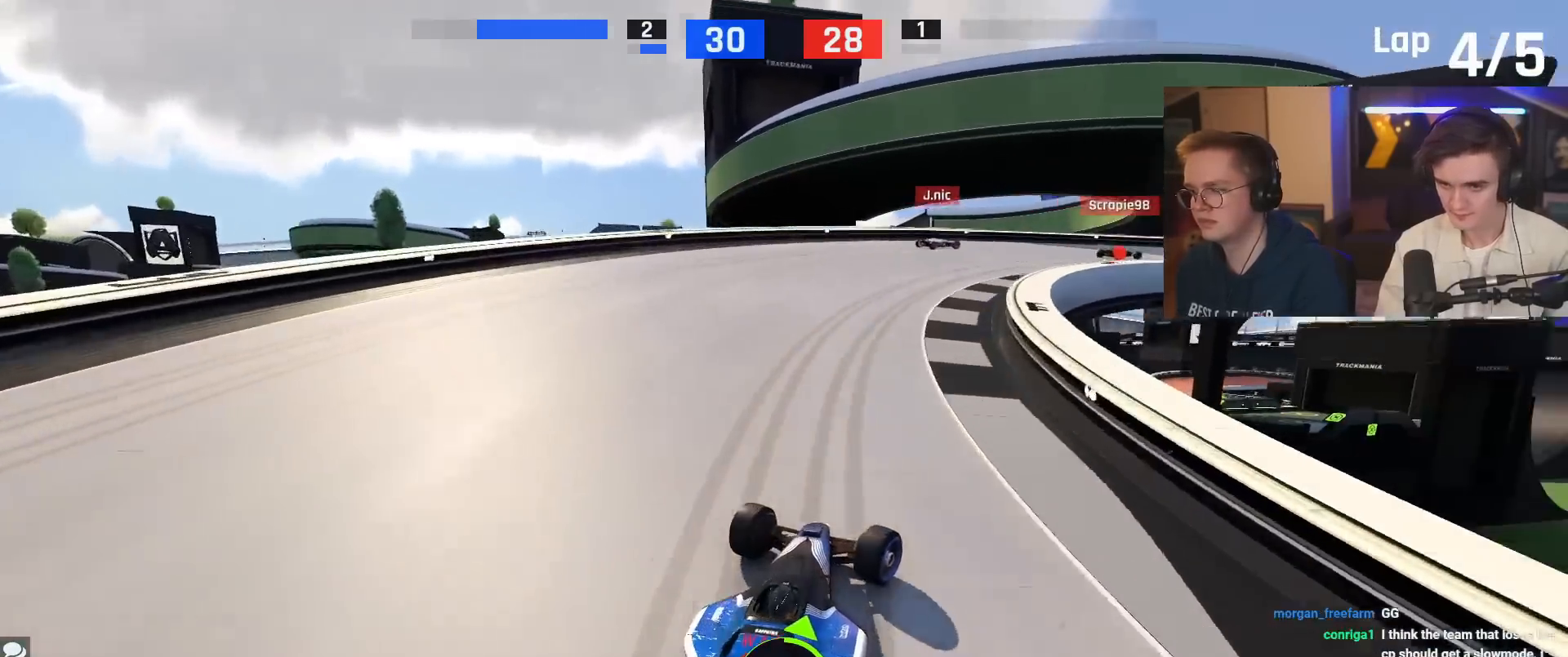
{"keys": ["right", "up"], "events": []}
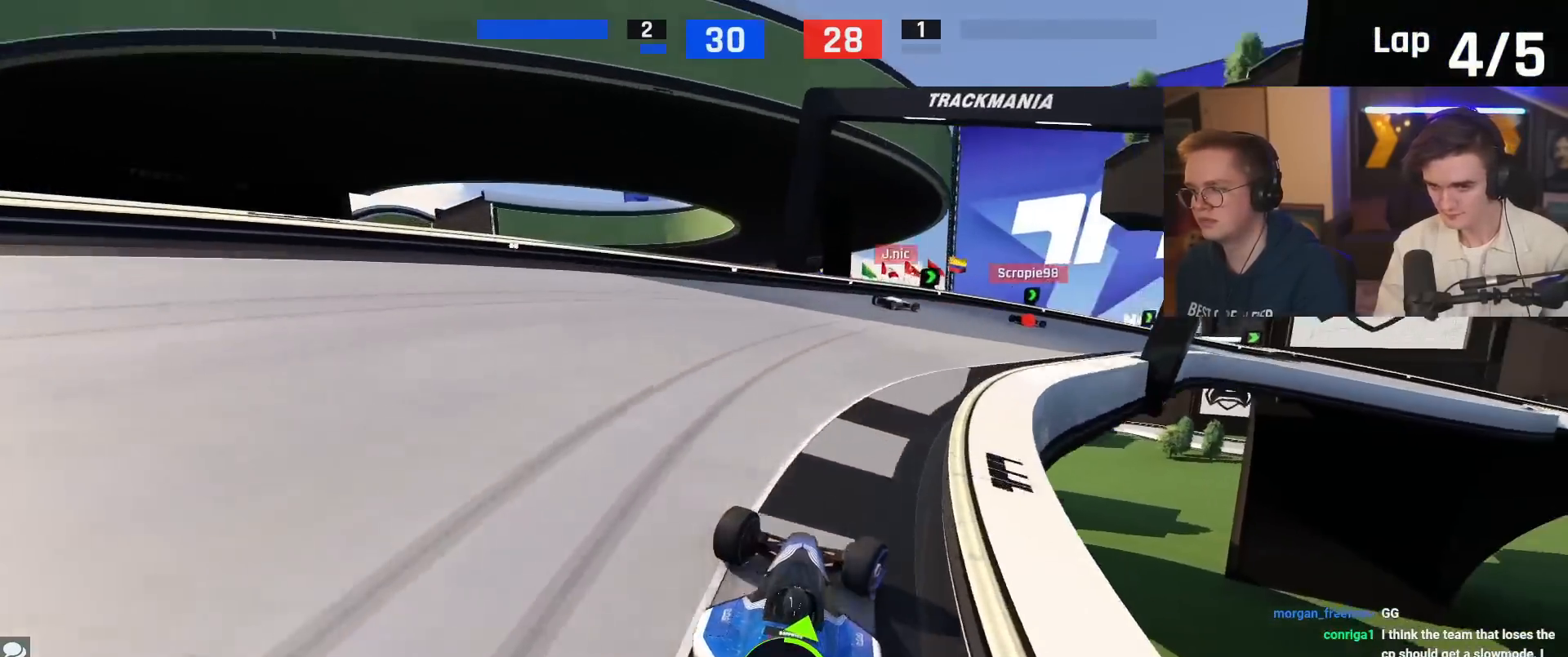
{"keys": ["right", "up"], "events": []}
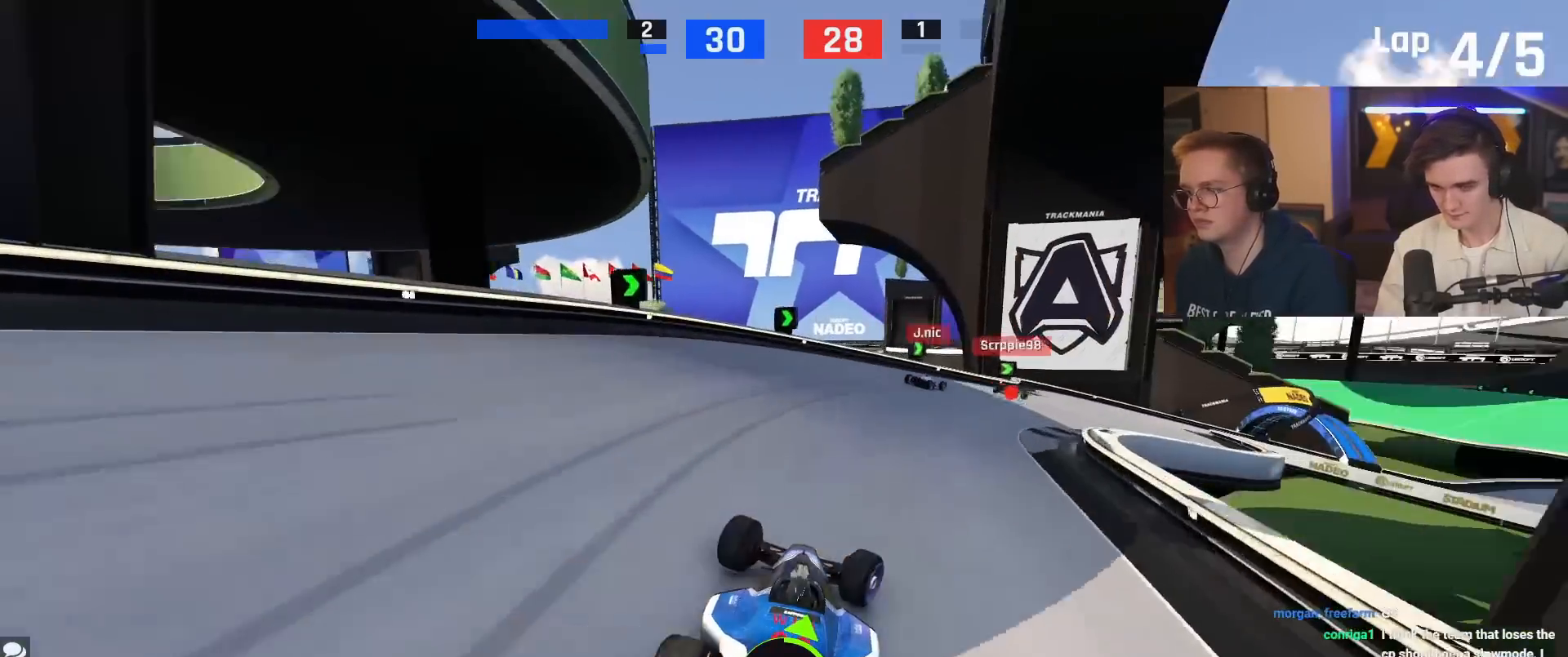
{"keys": ["up"], "events": [[450, "right", "up"]]}
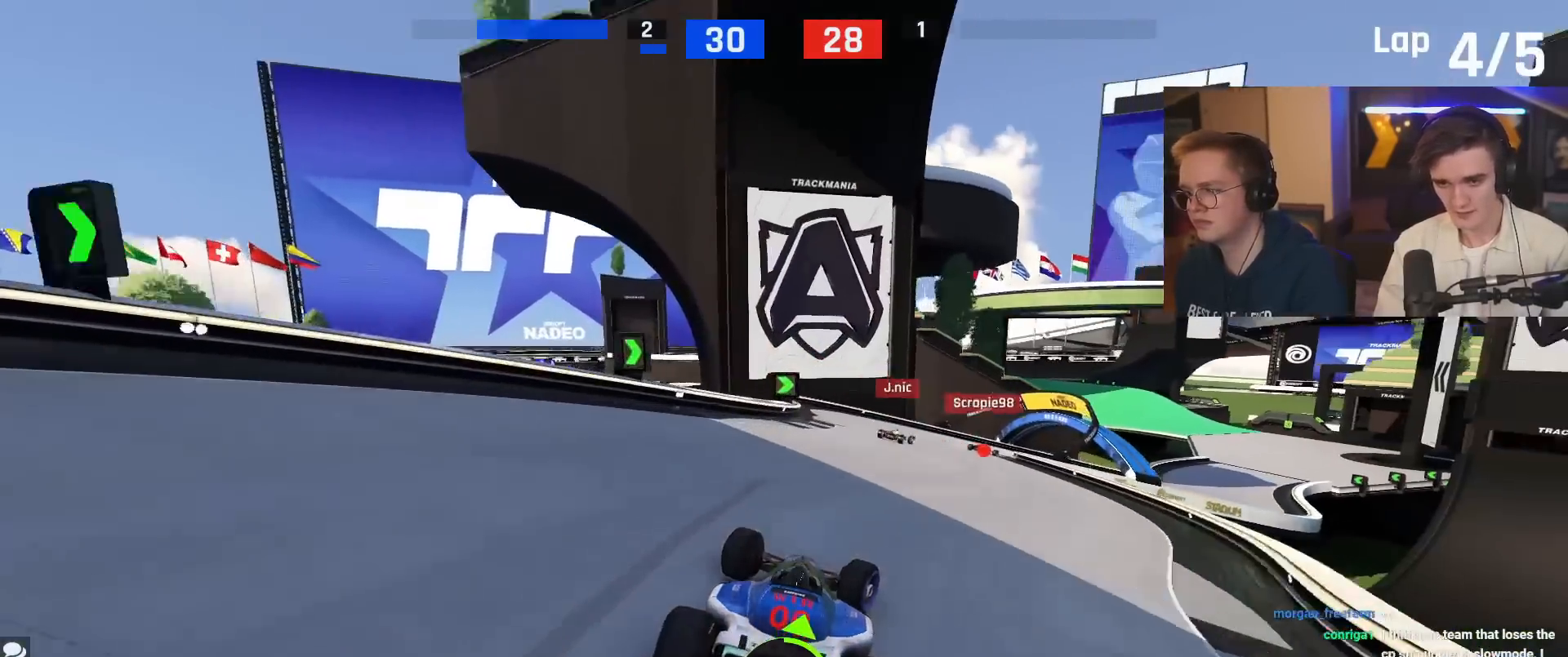
{"keys": ["right", "up"], "events": [[50, "right", "down"], [334, "right", "up"], [417, "right", "down"]]}
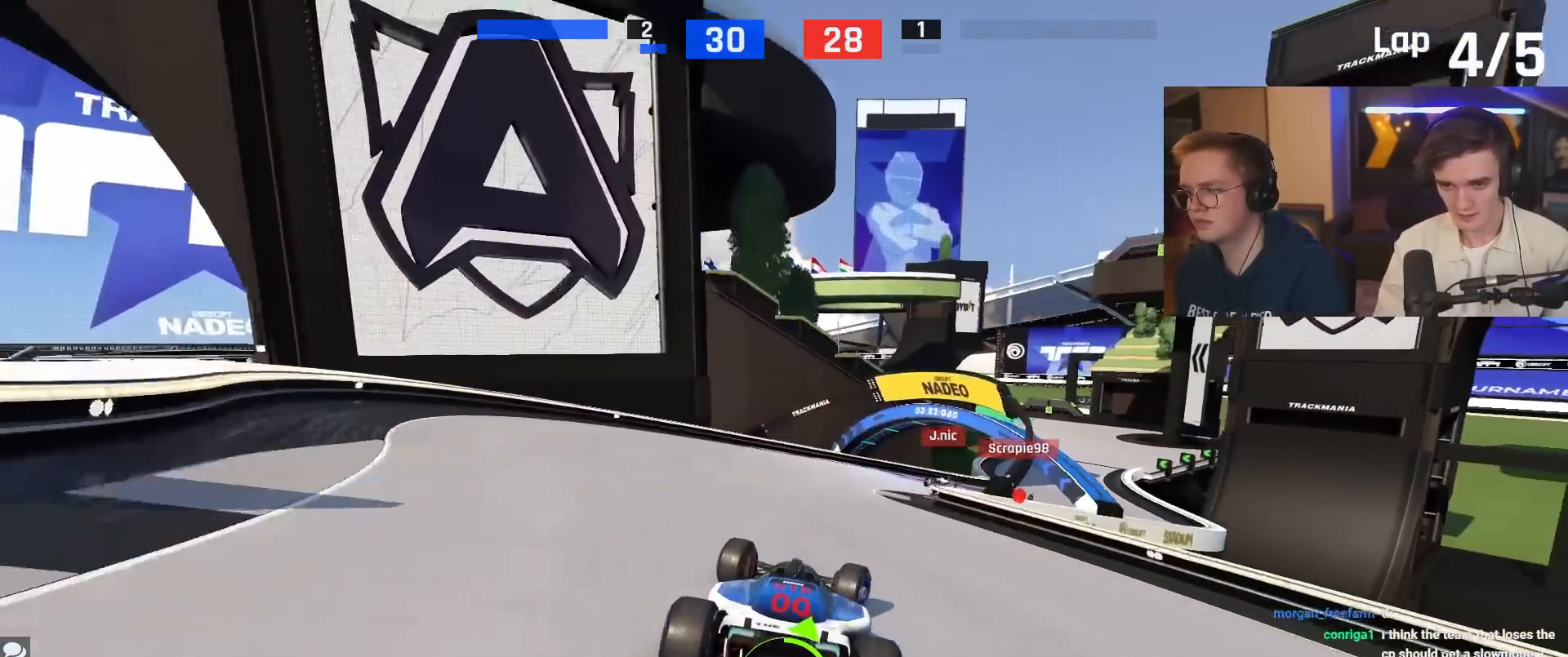
{"keys": ["right", "up"], "events": []}
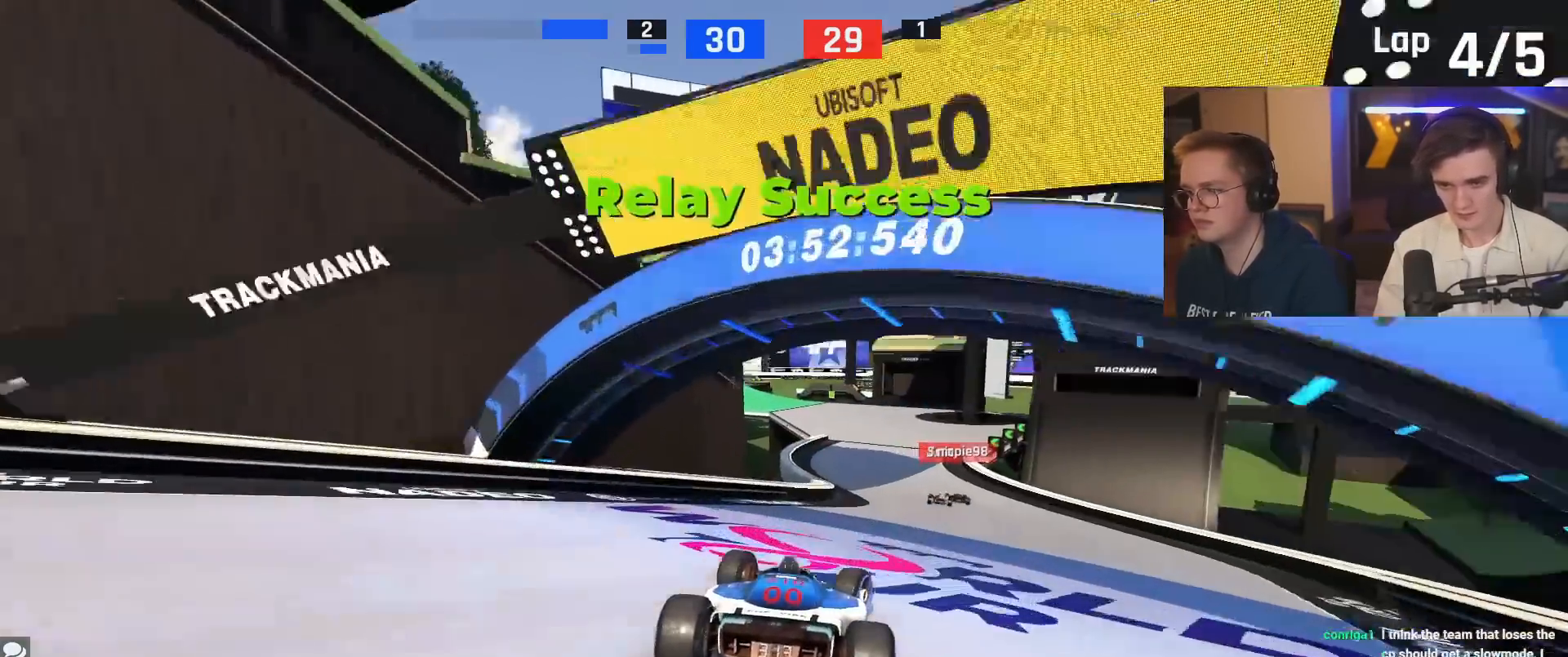
{"keys": ["left", "up"], "events": [[167, "right", "up"], [267, "left", "down"]]}
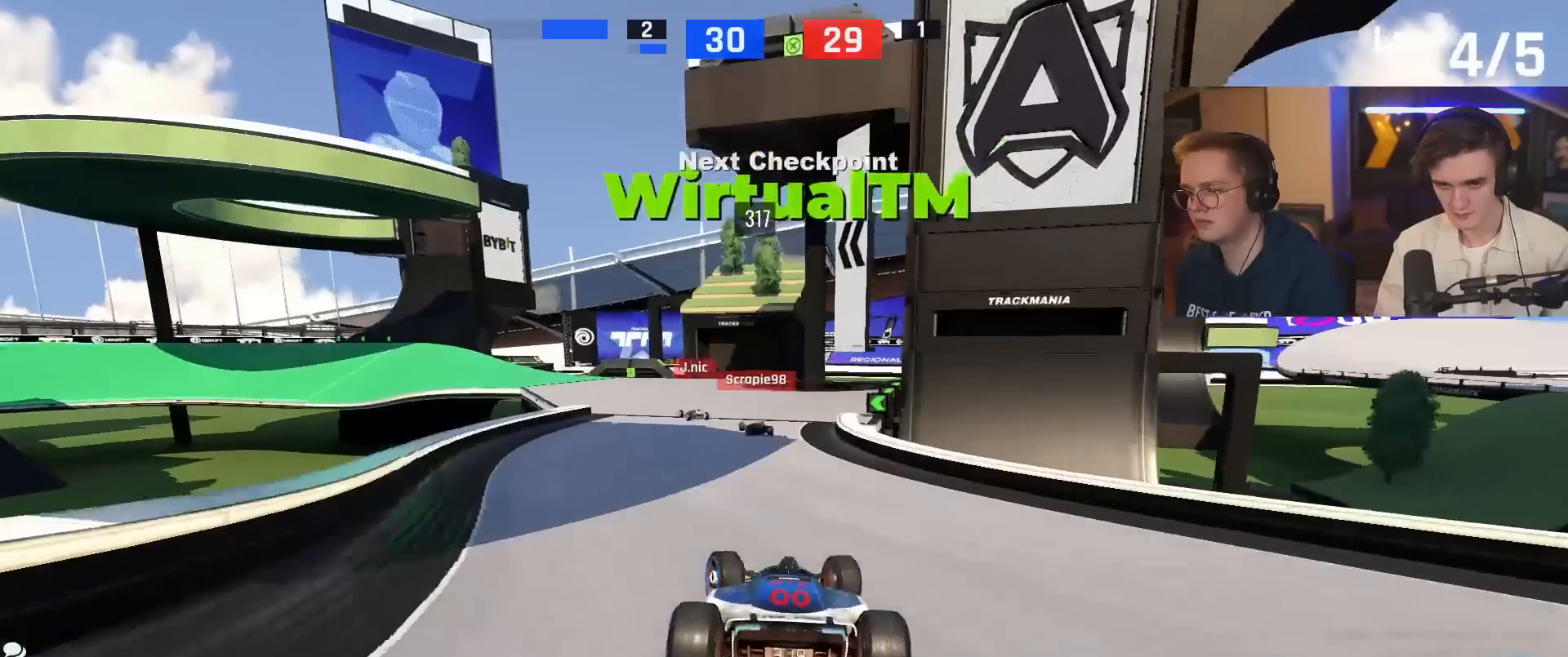
{"keys": ["left", "up"], "events": [[100, "left", "up"], [183, "left", "down"]]}
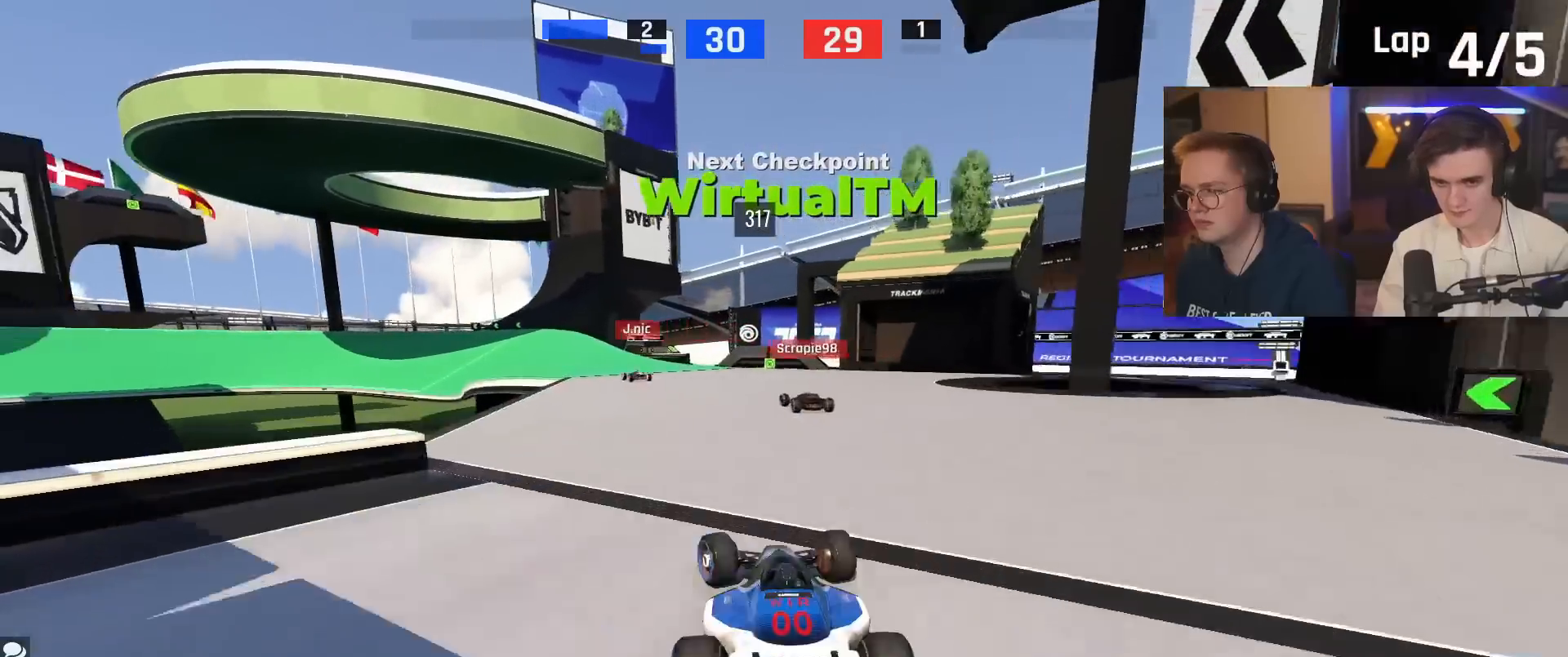
{"keys": ["left", "up"], "events": [[167, "left", "up"], [200, "left", "down"], [350, "left", "up"], [451, "left", "down"]]}
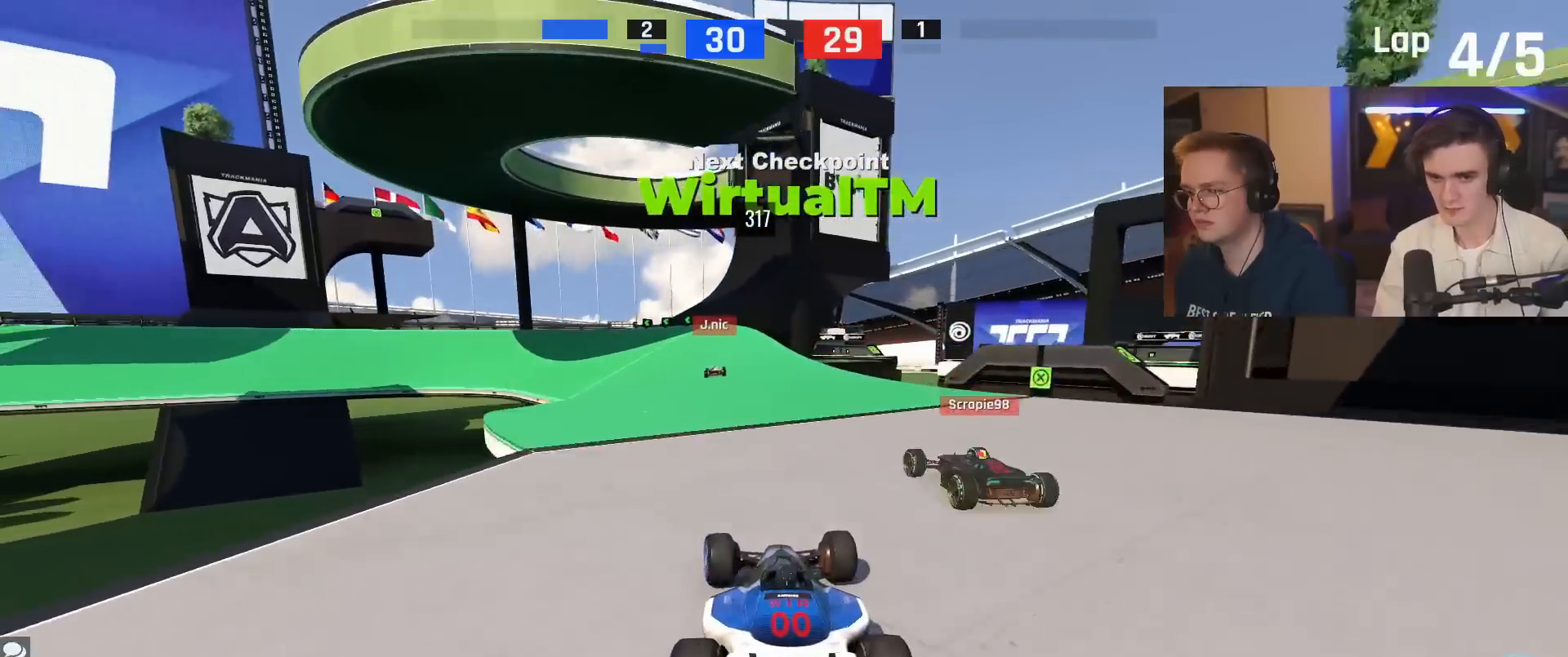
{"keys": ["left", "up"], "events": [[334, "left", "up"], [434, "left", "down"]]}
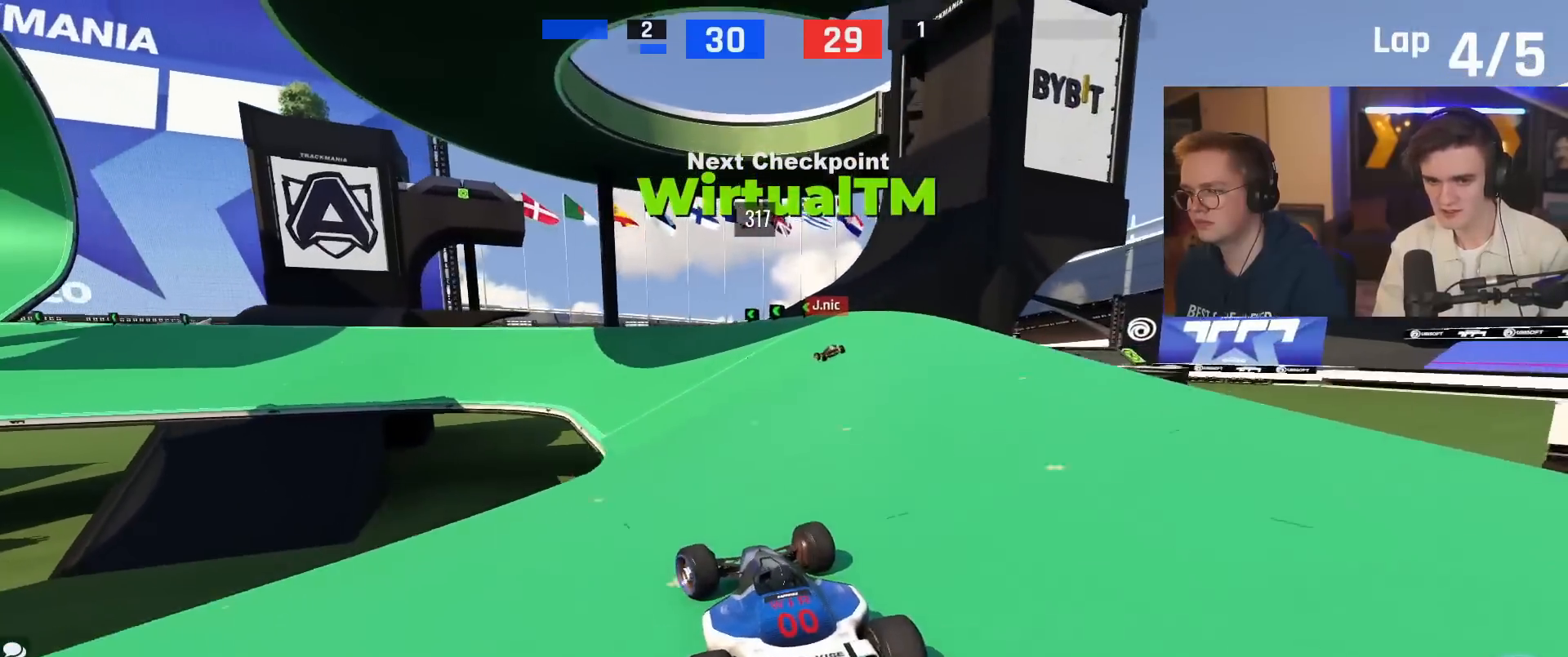
{"keys": ["left", "up"], "events": []}
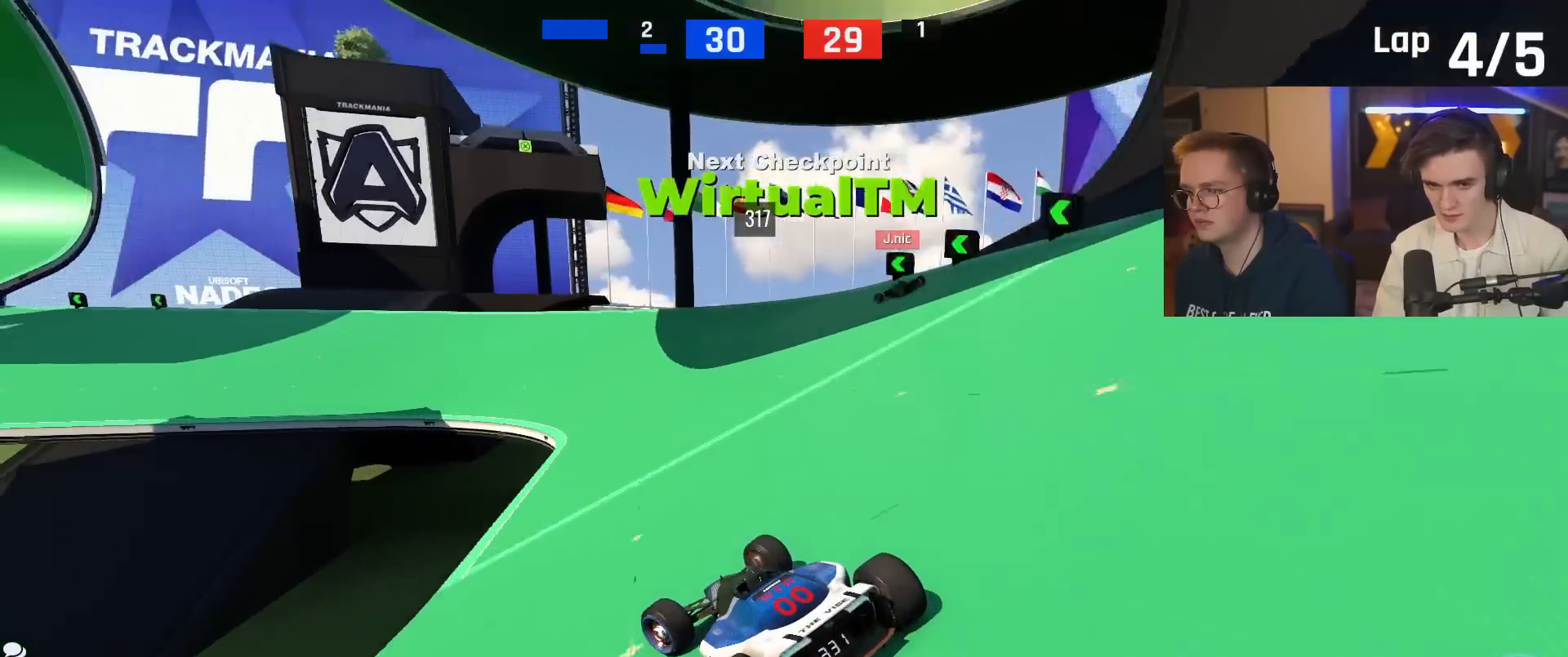
{"keys": ["left", "up"], "events": [[167, "left", "up"], [233, "brake", "down"], [317, "left", "down"], [467, "brake", "up"]]}
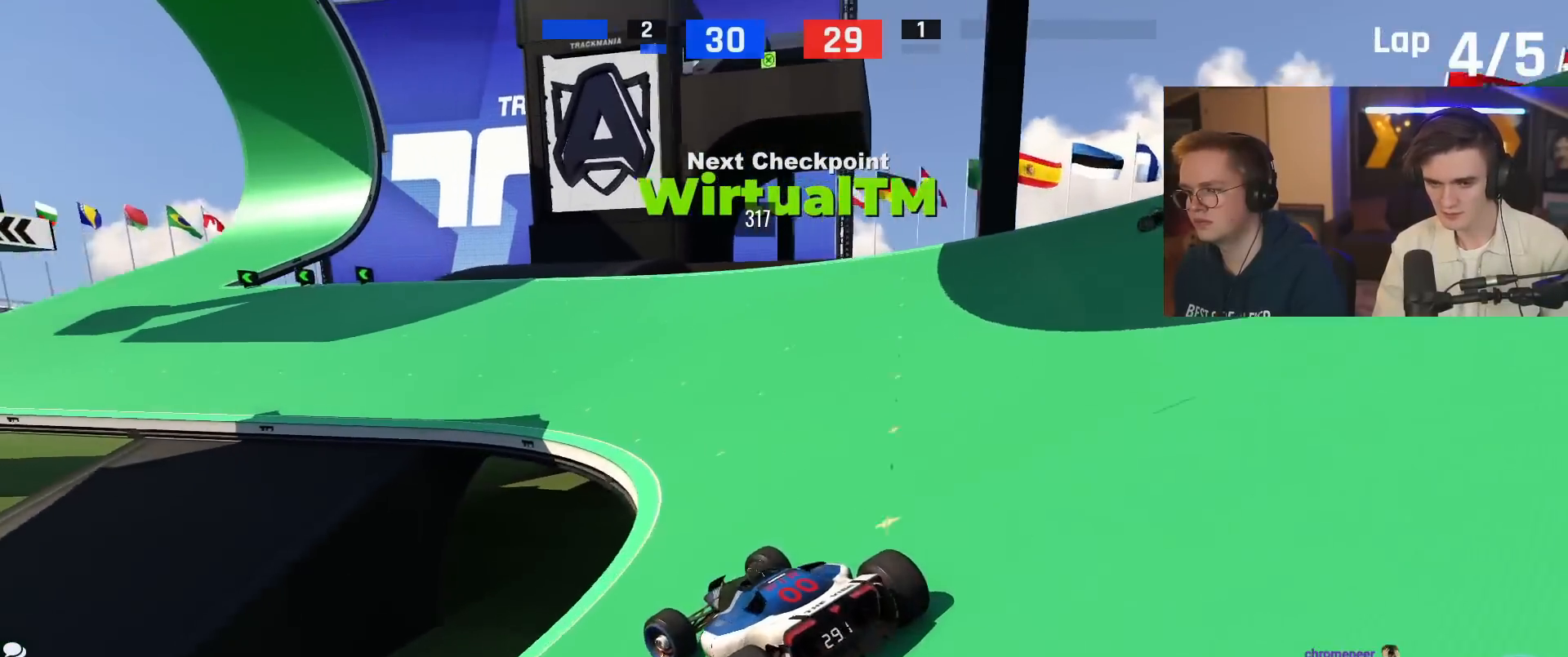
{"keys": ["up"], "events": [[434, "left", "up"]]}
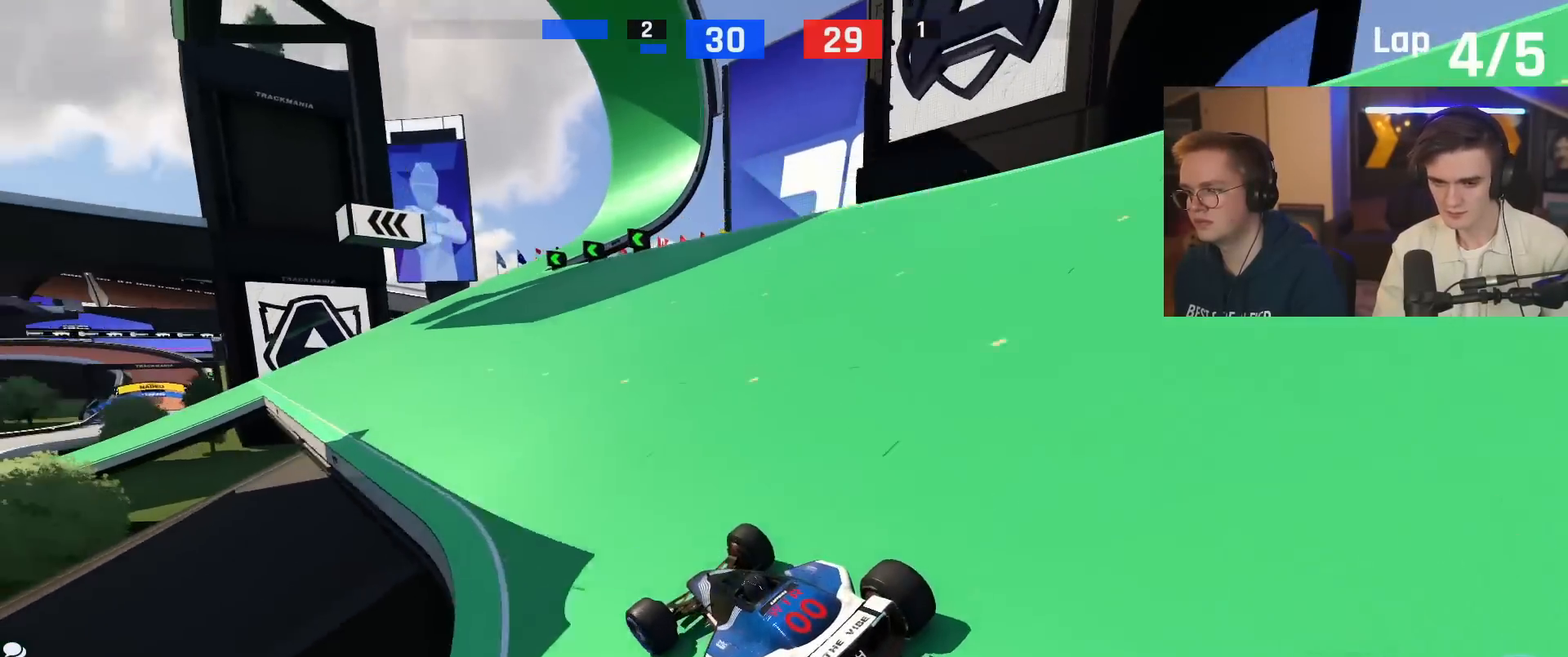
{"keys": ["up"], "events": [[217, "left", "down"], [484, "left", "up"]]}
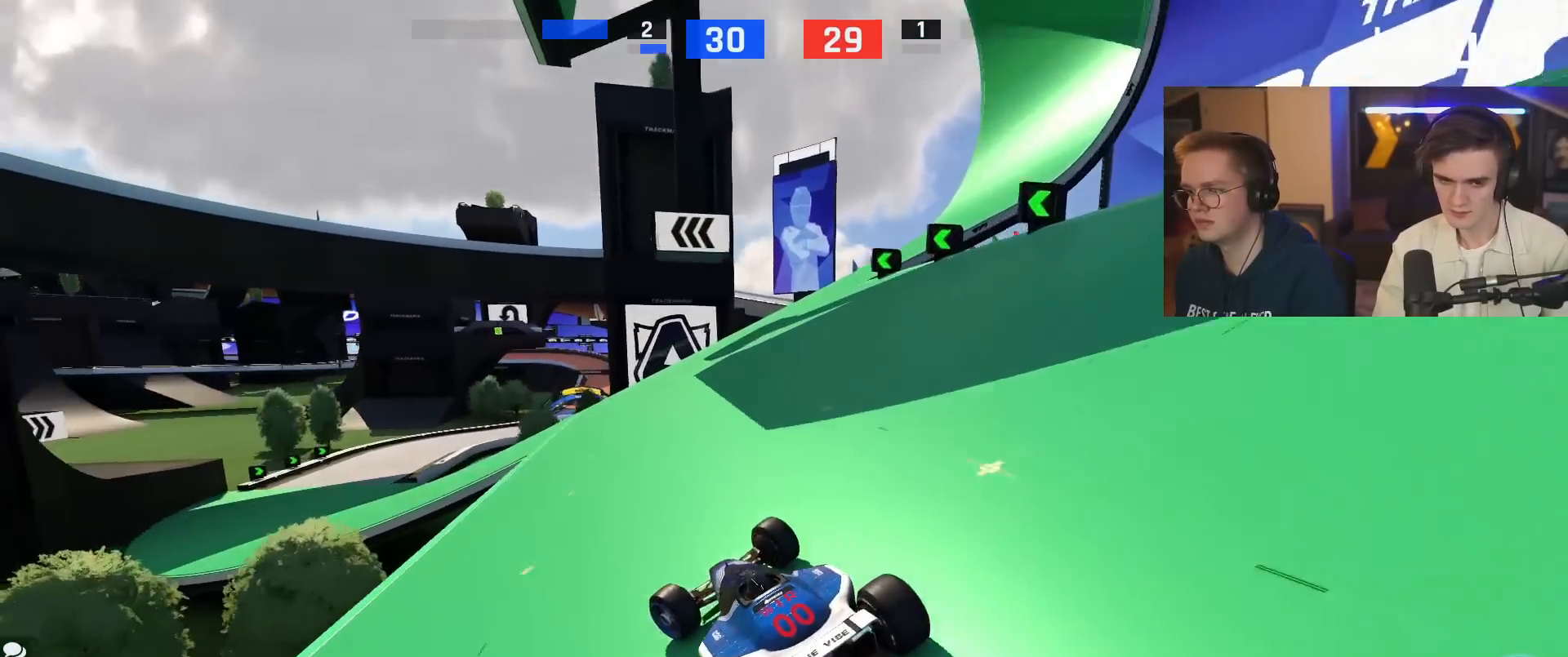
{"keys": ["left", "up"], "events": [[134, "left", "down"], [267, "left", "up"], [501, "left", "down"]]}
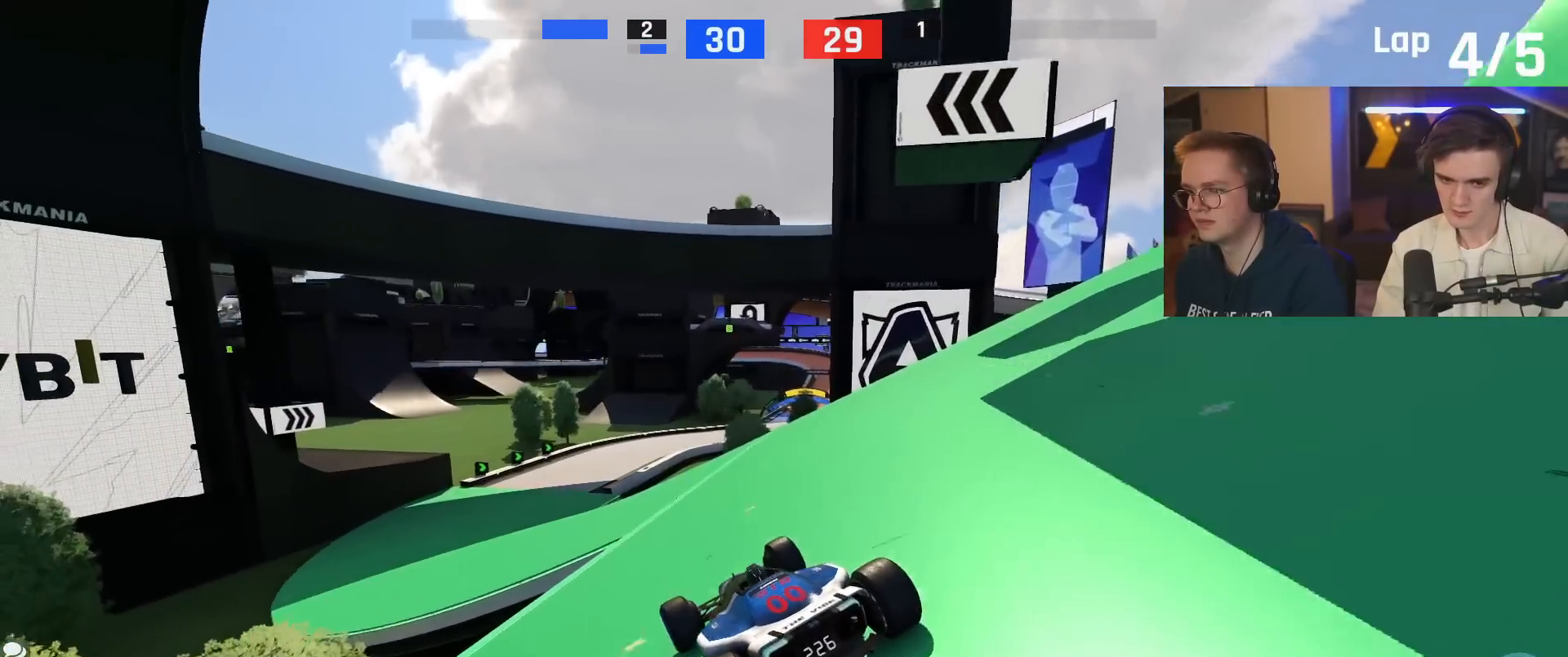
{"keys": ["right", "up"], "events": [[233, "left", "up"], [417, "right", "down"]]}
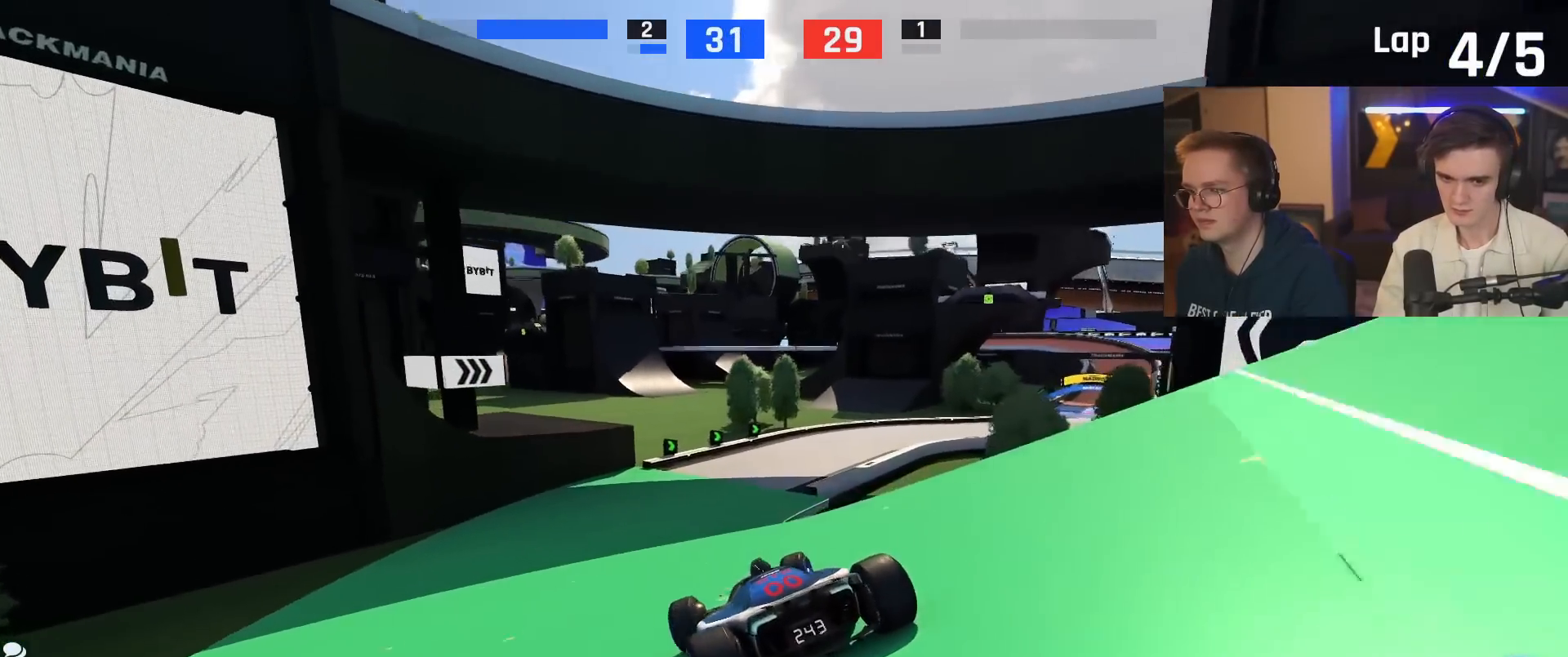
{"keys": ["right", "up"], "events": []}
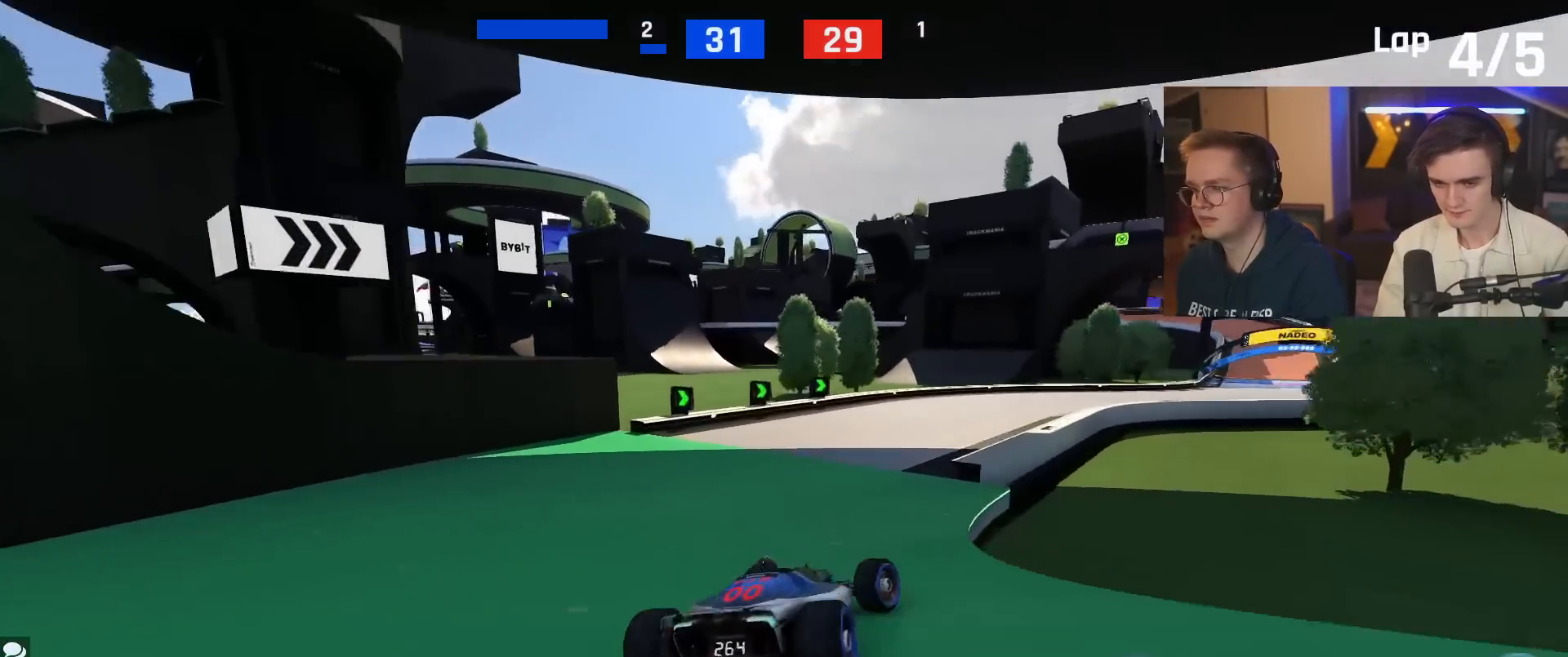
{"keys": ["right", "up"], "events": [[17, "right", "up"], [350, "right", "down"]]}
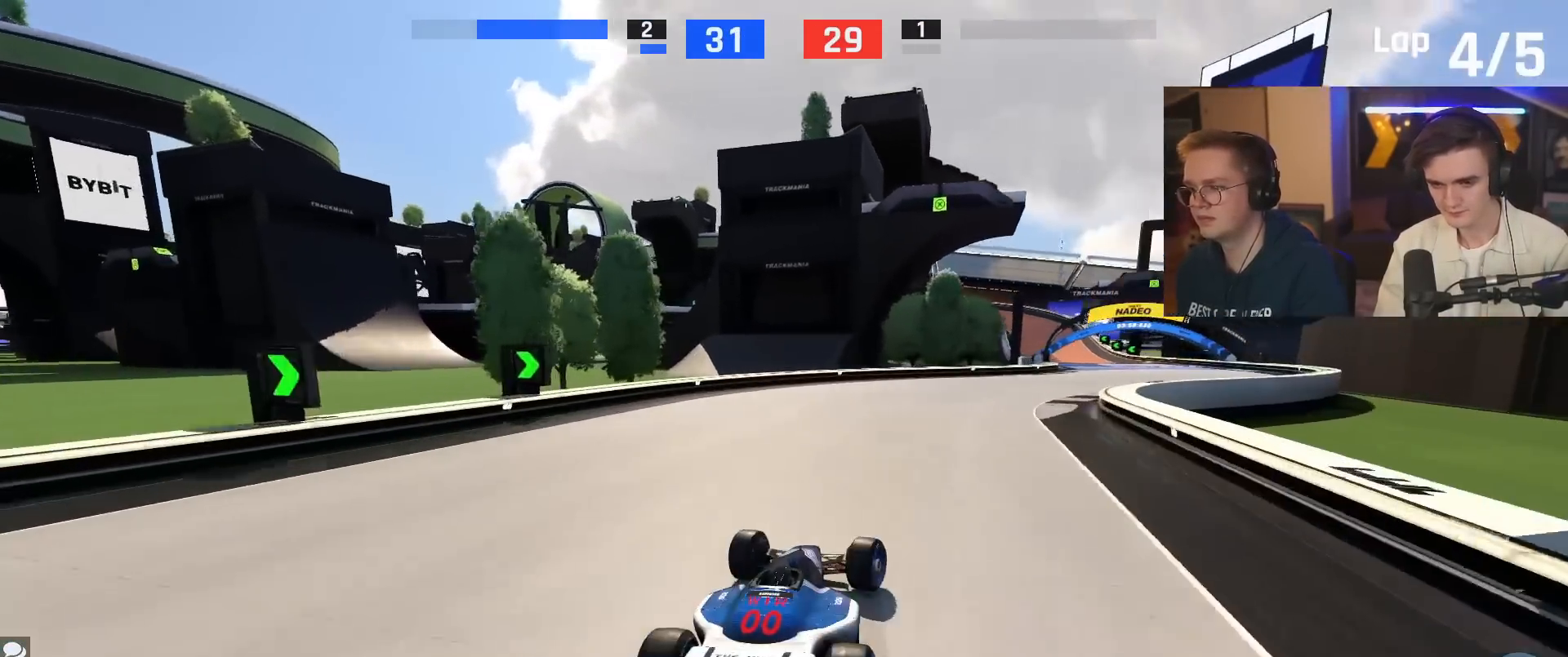
{"keys": ["up"], "events": [[501, "right", "up"]]}
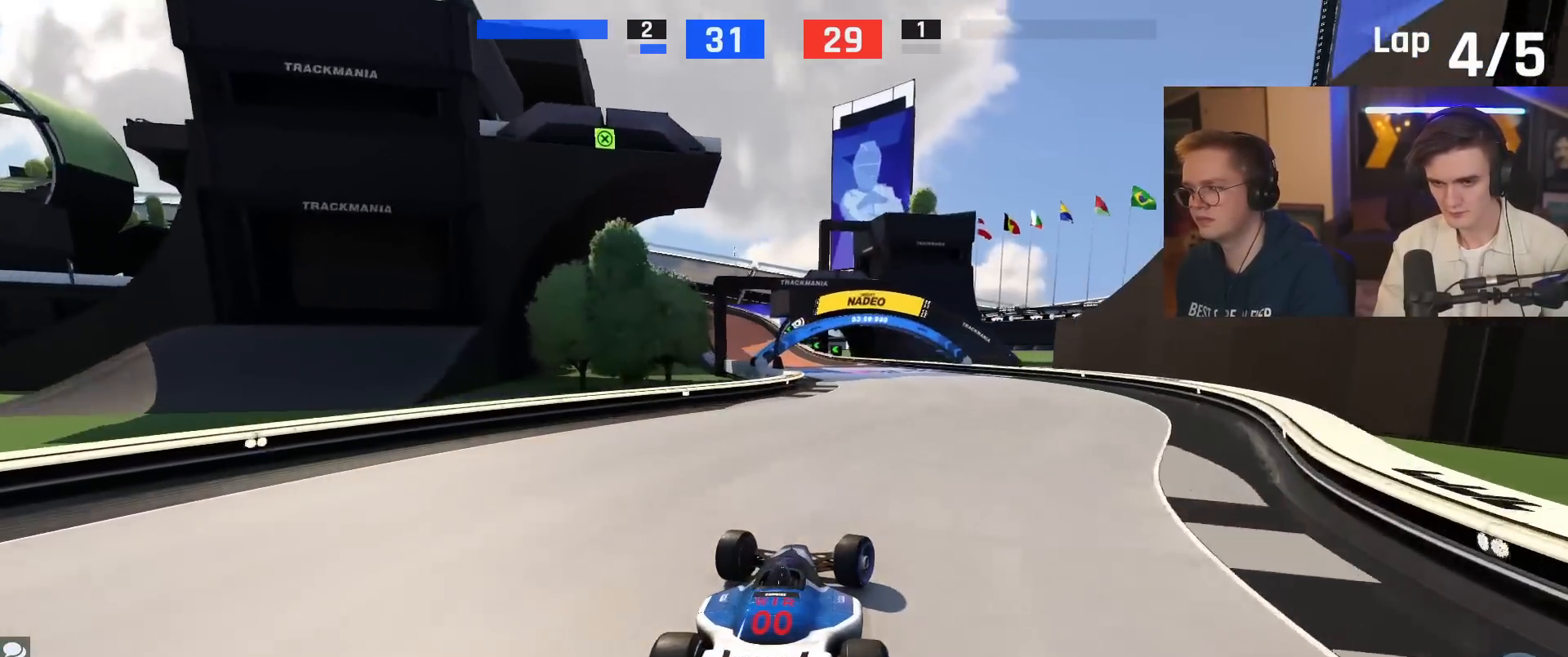
{"keys": ["up"], "events": [[100, "left", "down"], [283, "left", "up"]]}
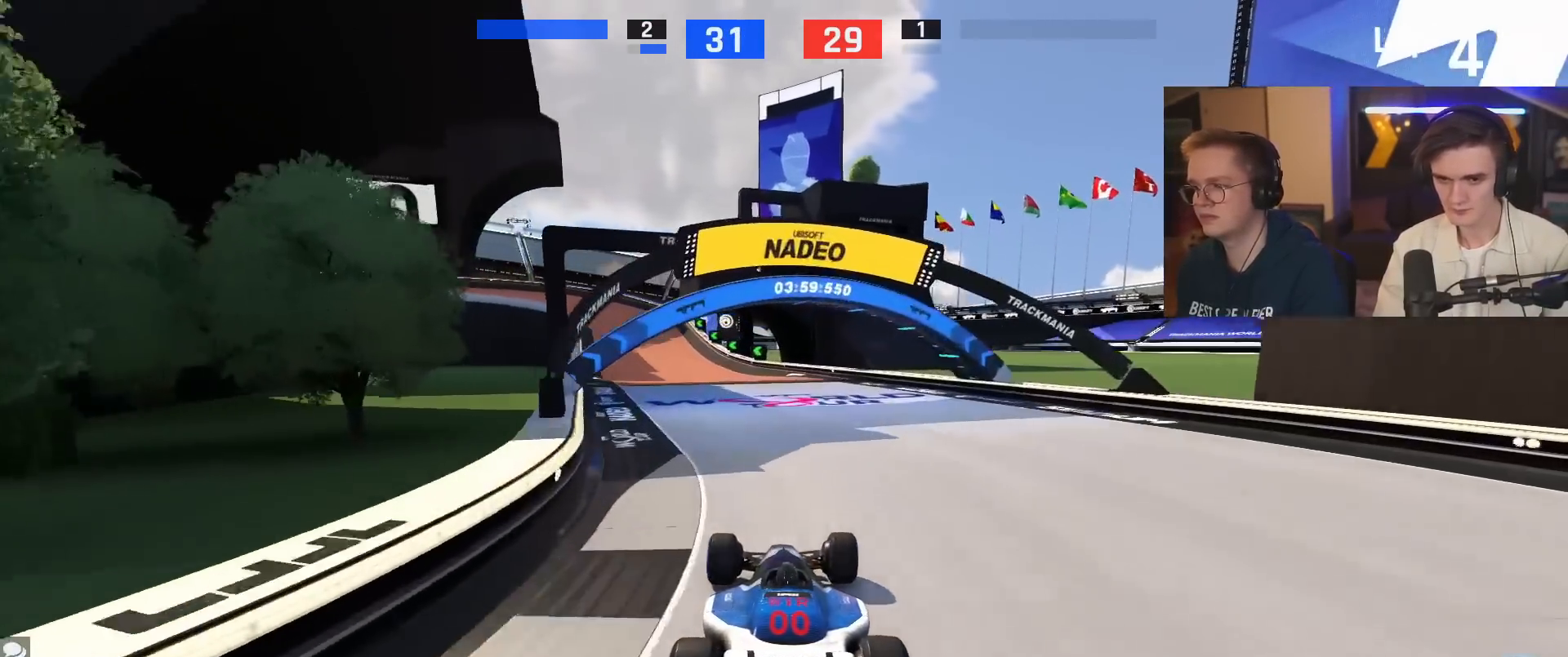
{"keys": ["brake"], "events": [[151, "left", "down"], [201, "right", "down"], [301, "left", "up"], [301, "right", "up"], [401, "up", "up"], [484, "brake", "down"]]}
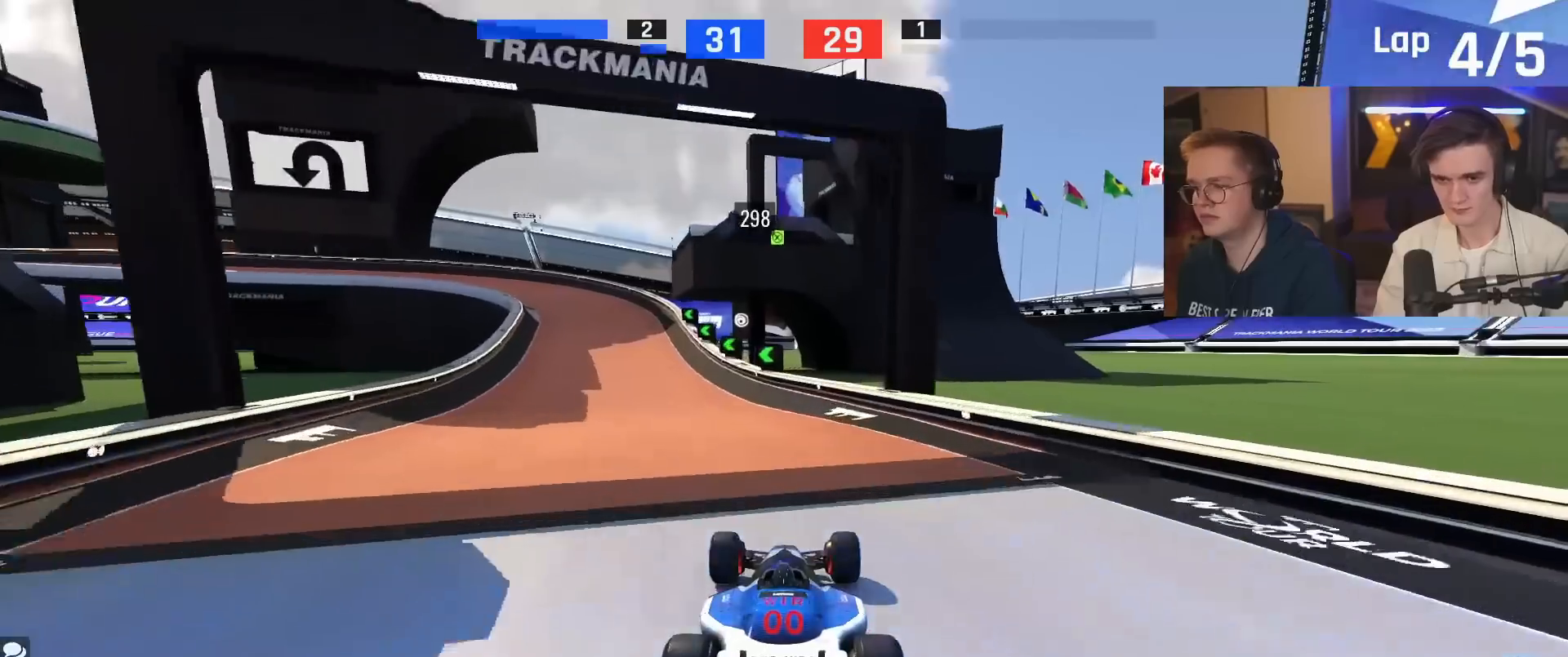
{"keys": ["left"], "events": [[133, "brake", "up"], [133, "left", "down"]]}
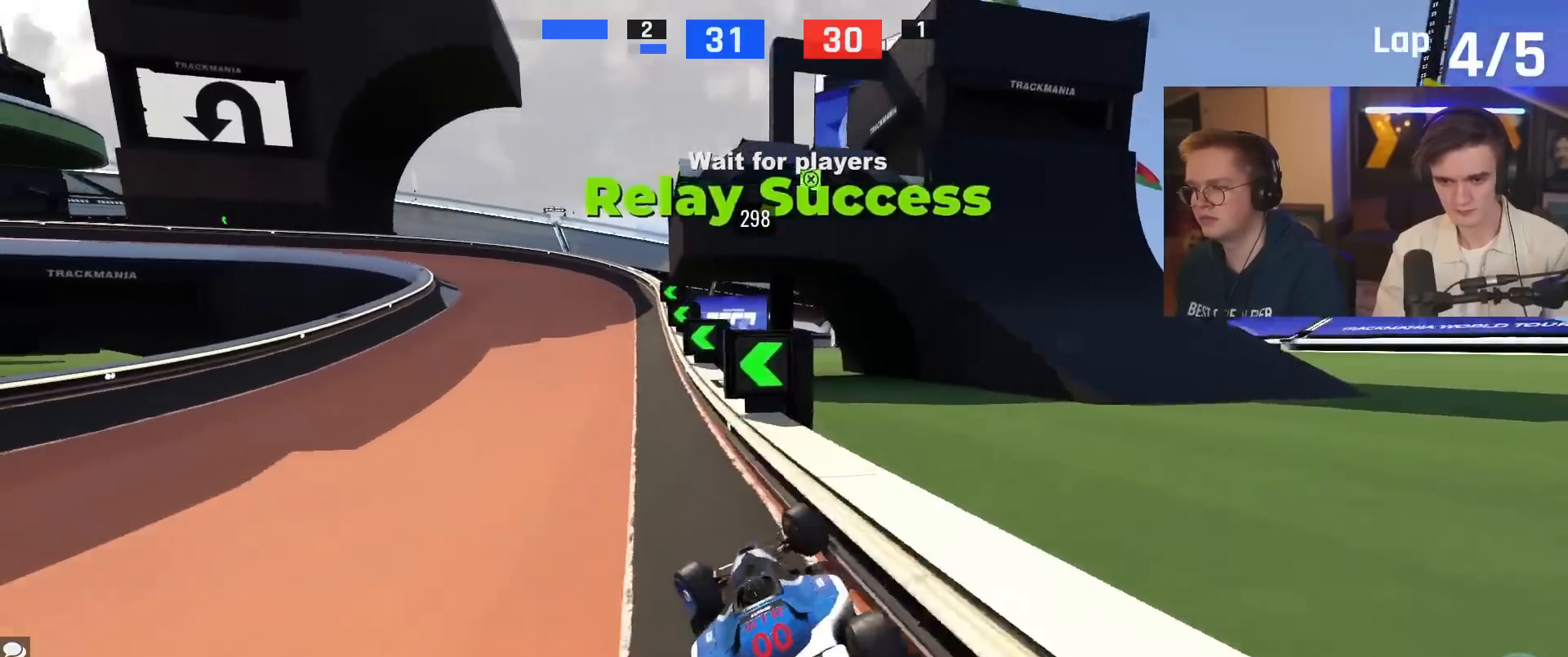
{"keys": ["up"], "events": [[50, "left", "up"], [100, "right", "down"], [201, "up", "down"], [284, "right", "up"]]}
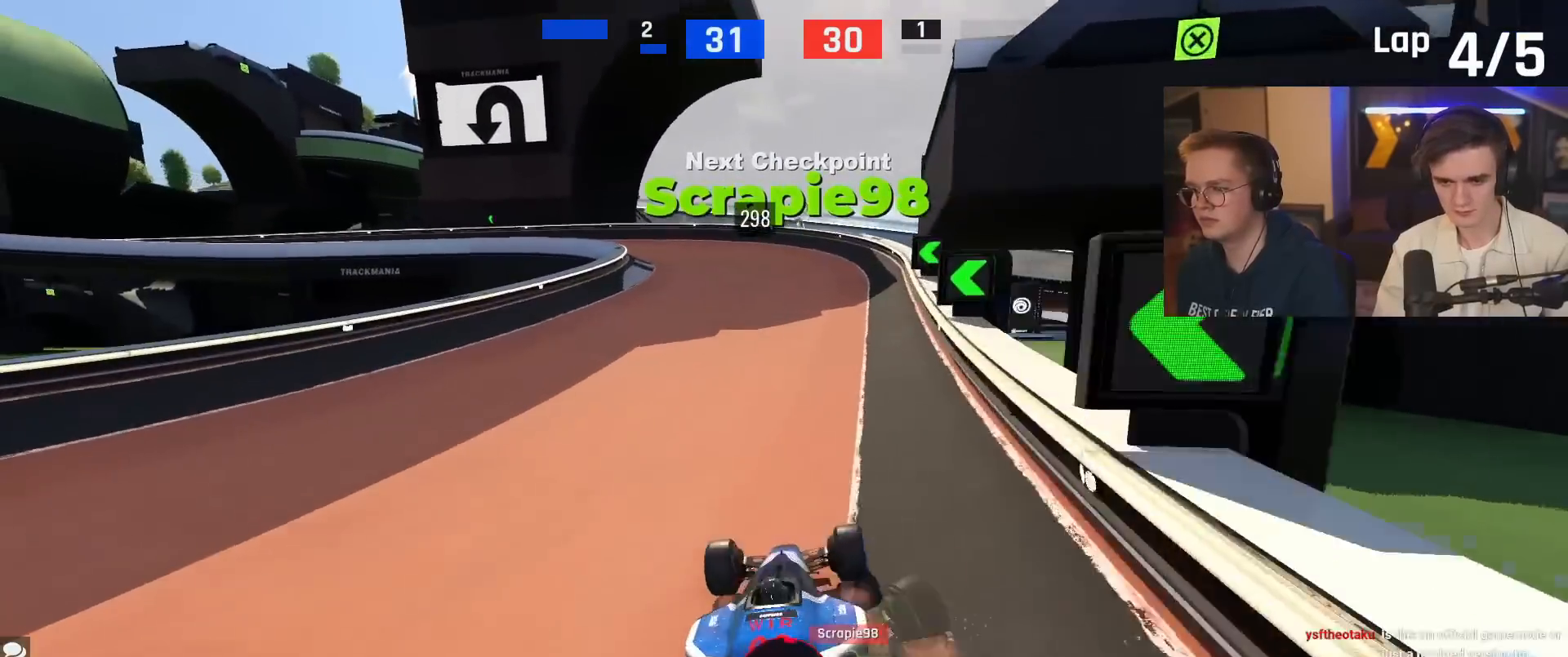
{"keys": ["up"], "events": [[17, "left", "down"], [67, "left", "up"]]}
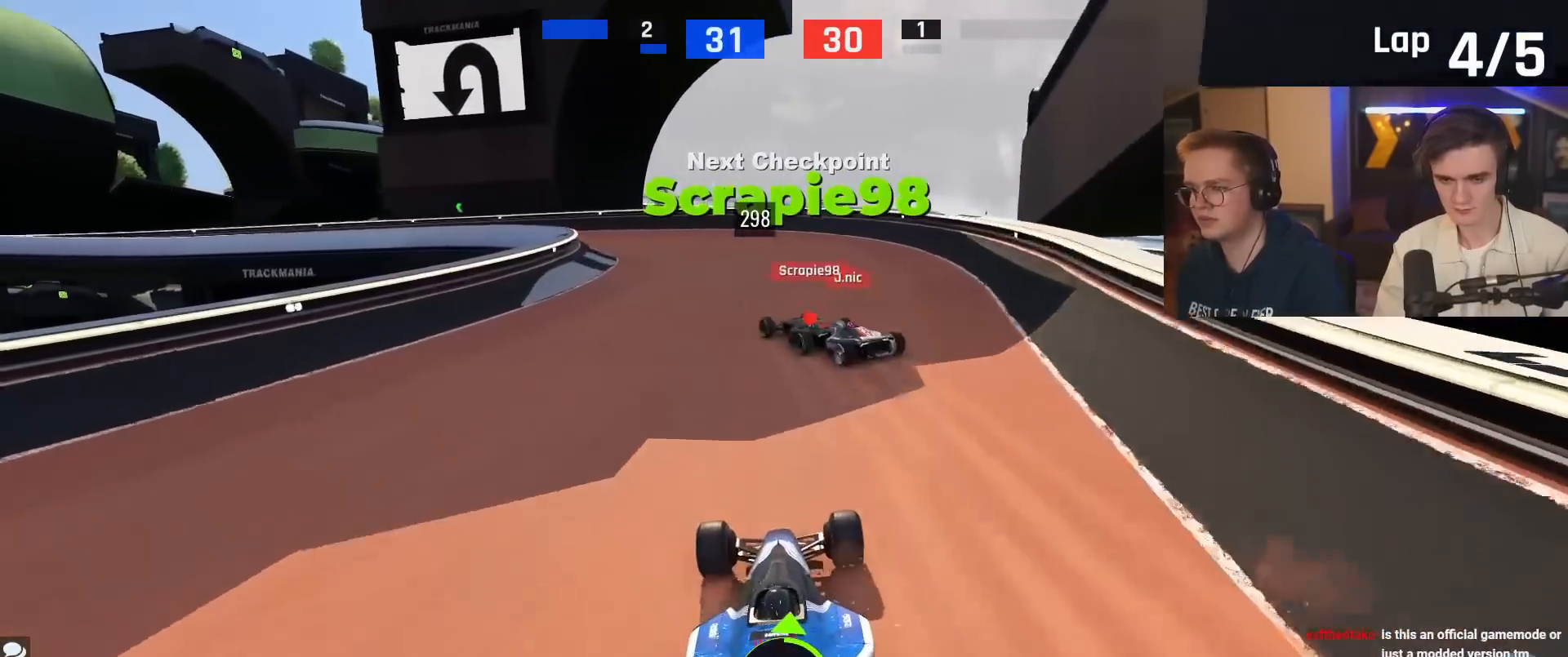
{"keys": ["up"], "events": [[84, "left", "down"], [234, "left", "up"], [317, "left", "down"], [451, "left", "up"]]}
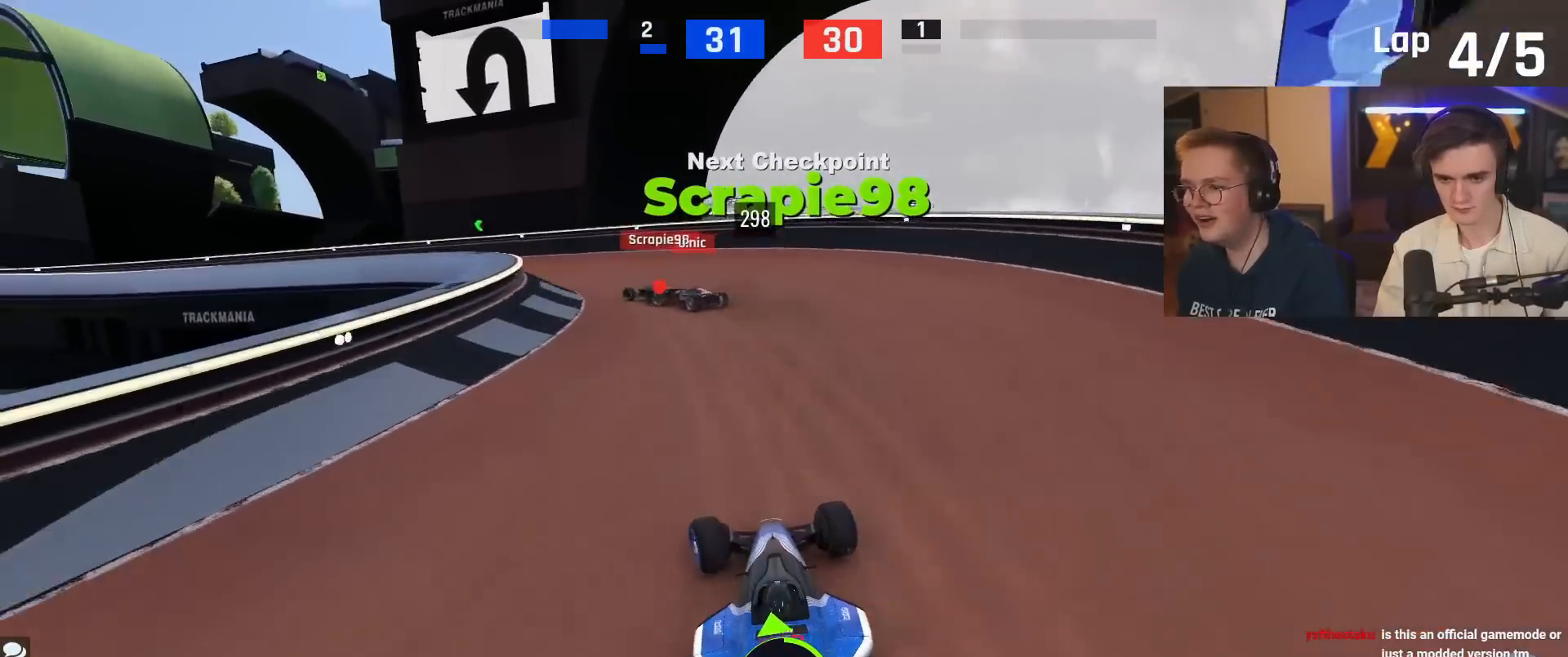
{"keys": ["left", "up"], "events": [[50, "left", "down"], [200, "left", "up"], [284, "left", "down"], [384, "left", "up"], [467, "left", "down"]]}
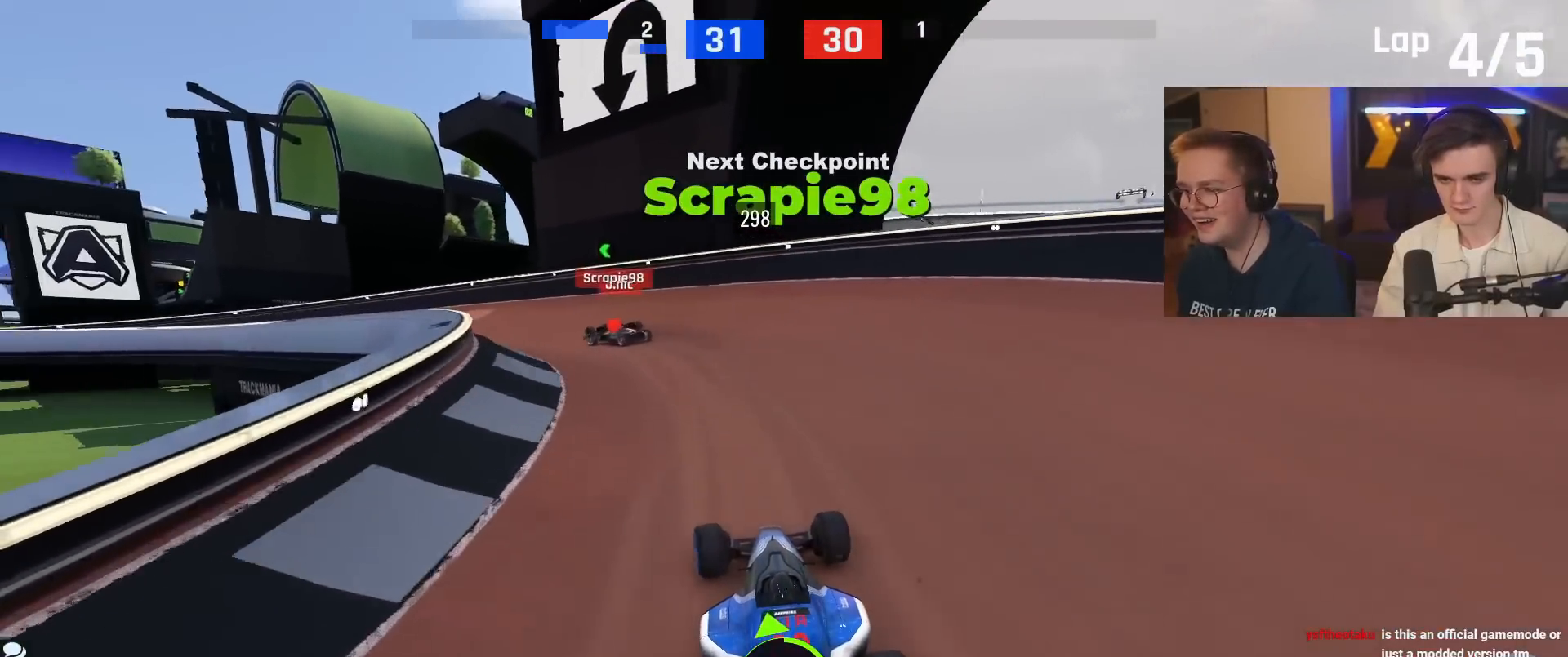
{"keys": ["left", "up"], "events": [[117, "left", "up"], [167, "left", "down"]]}
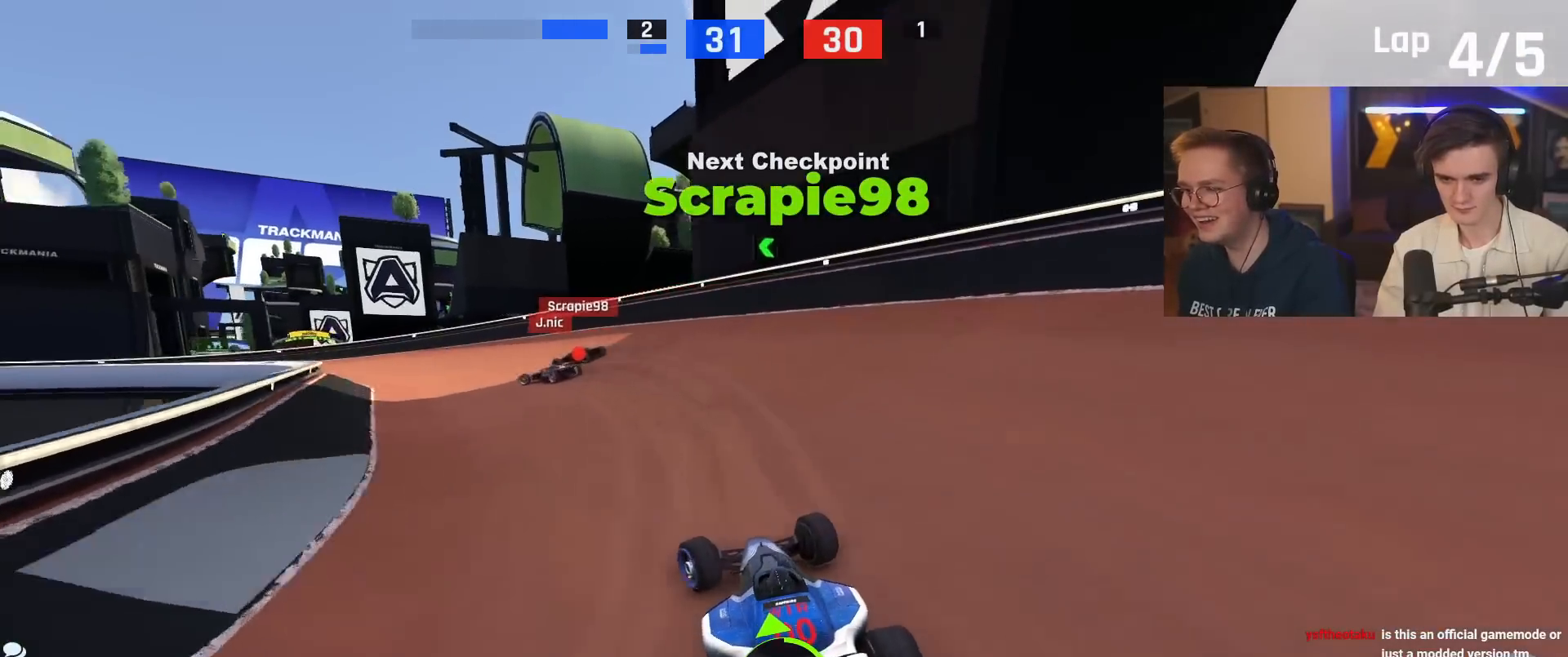
{"keys": ["left", "up"], "events": []}